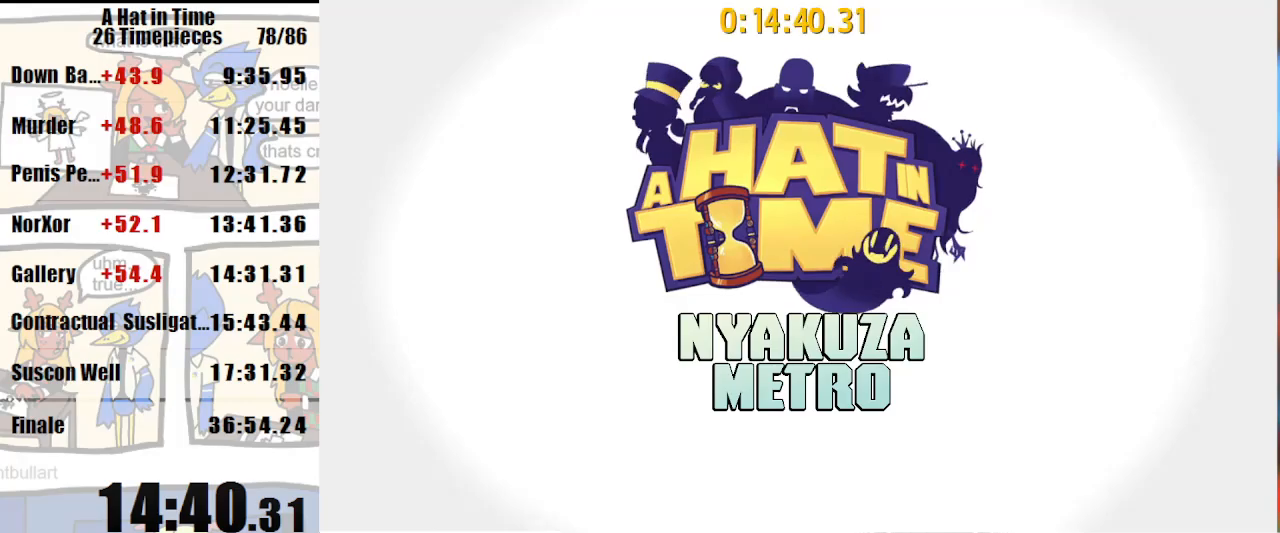
Gameplay with keyboard and mouse; each line is a JSON object with the keys and mouse buttons held at the frame after it. "events" lists presses ("down") and releases ("up") of "a", "d", "e", "lagwarps", "luigi", "q", "s", "shift", "space", "w", "mouse_left", "mouse_right", "mouse_wheel_up" and "mouse_wheel_down" between this image and that frame as [ms after this image, input, new state], when the widget could be followed in between. "mouse_left", "mouse_right", "mouse_wheel_up", "mouse_wheel_down" = the "left", "right", "wheel_up", "wheel_down" buttons of the "mouse" list. No other keys are recorded. Mouse movement is not recorded. Key names are as the overlay labels them; some are game actions (e.g. jump) rather than physical keys.
{"keys": ["a", "shift"], "mouse": [], "events": [[133, "a", "down"], [133, "shift", "down"]]}
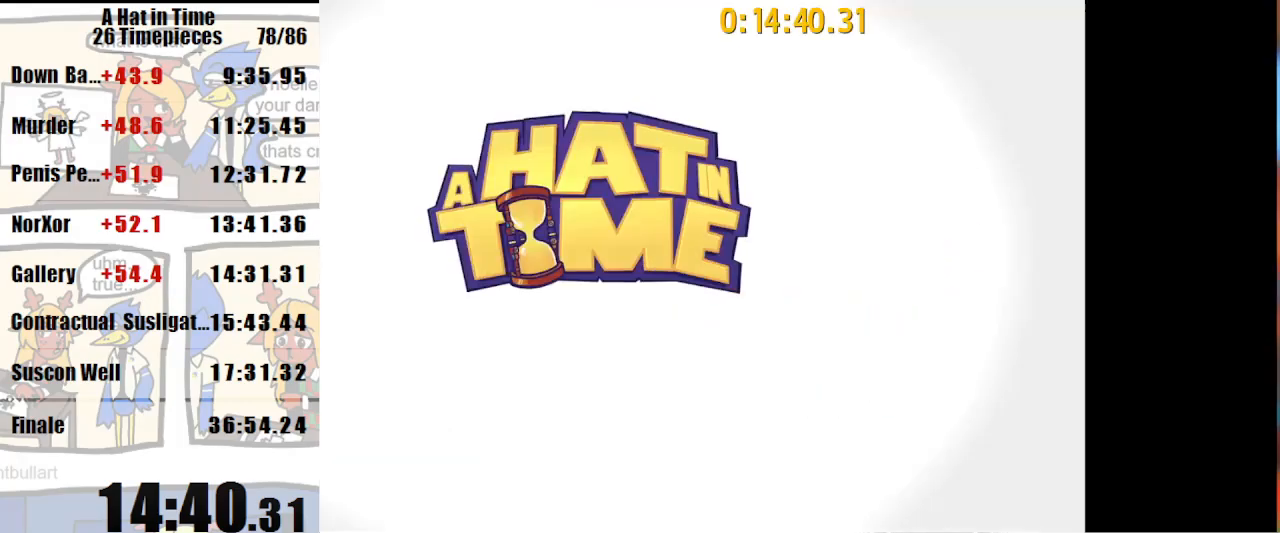
{"keys": ["a", "shift"], "mouse": [], "events": []}
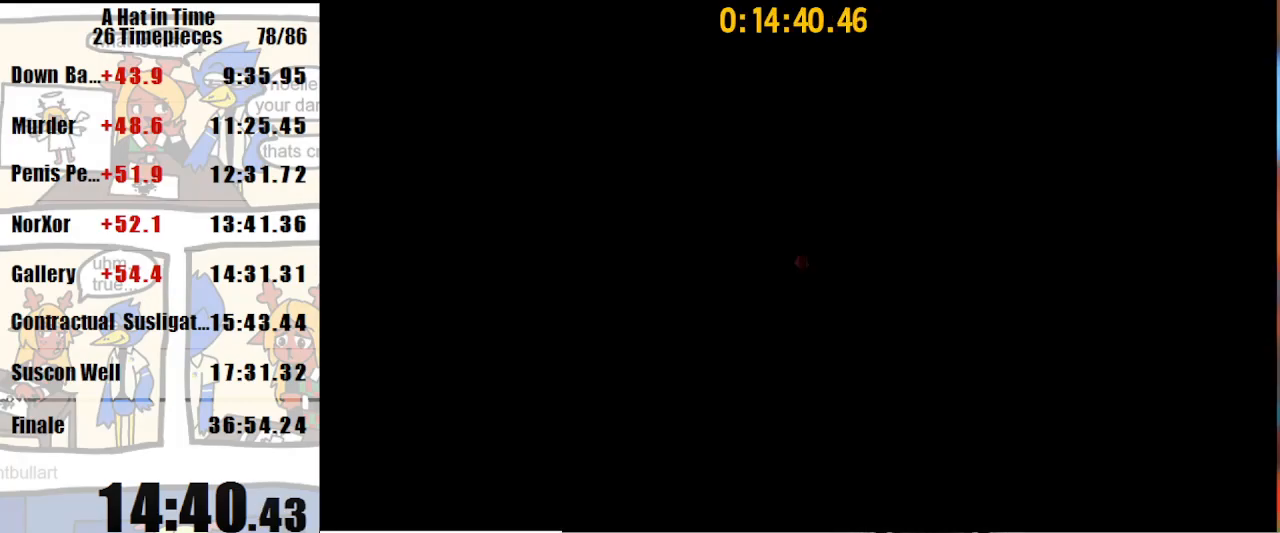
{"keys": ["a", "shift"], "mouse": [], "events": [[200, "space", "down"], [267, "s", "down"], [300, "space", "up"], [433, "s", "up"]]}
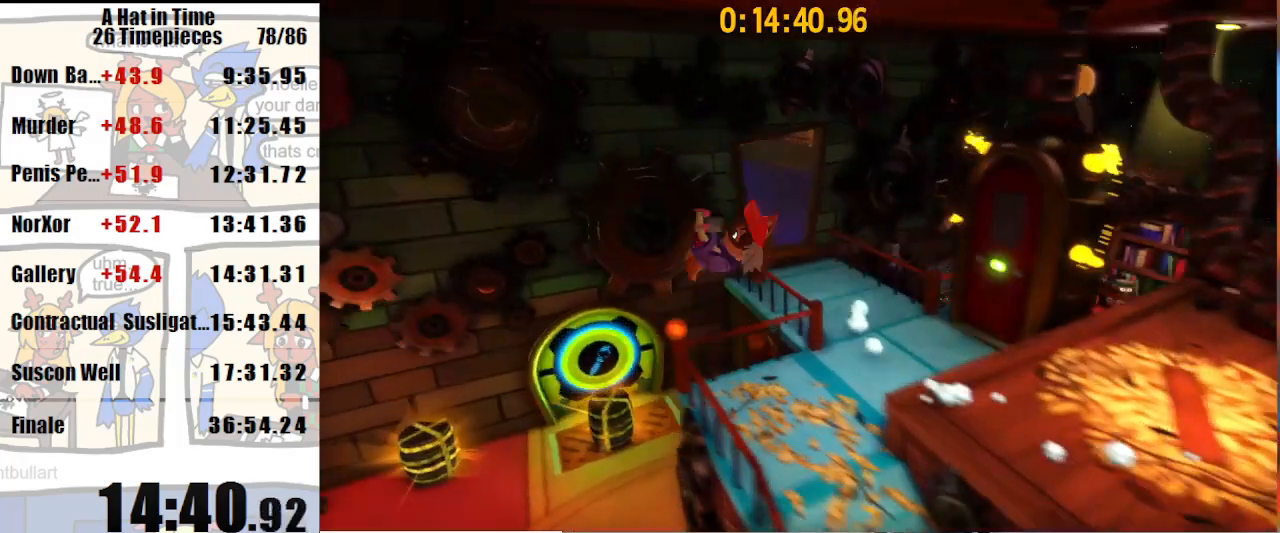
{"keys": ["a", "shift", "w"], "mouse": [], "events": [[267, "w", "down"]]}
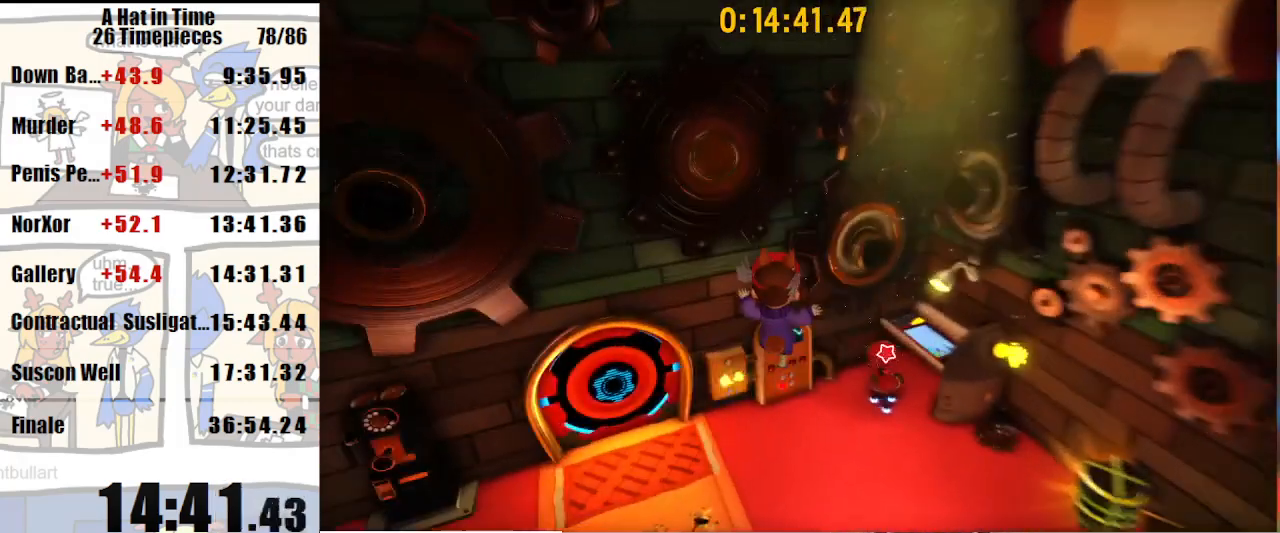
{"keys": ["a", "shift", "w"], "mouse": [], "events": []}
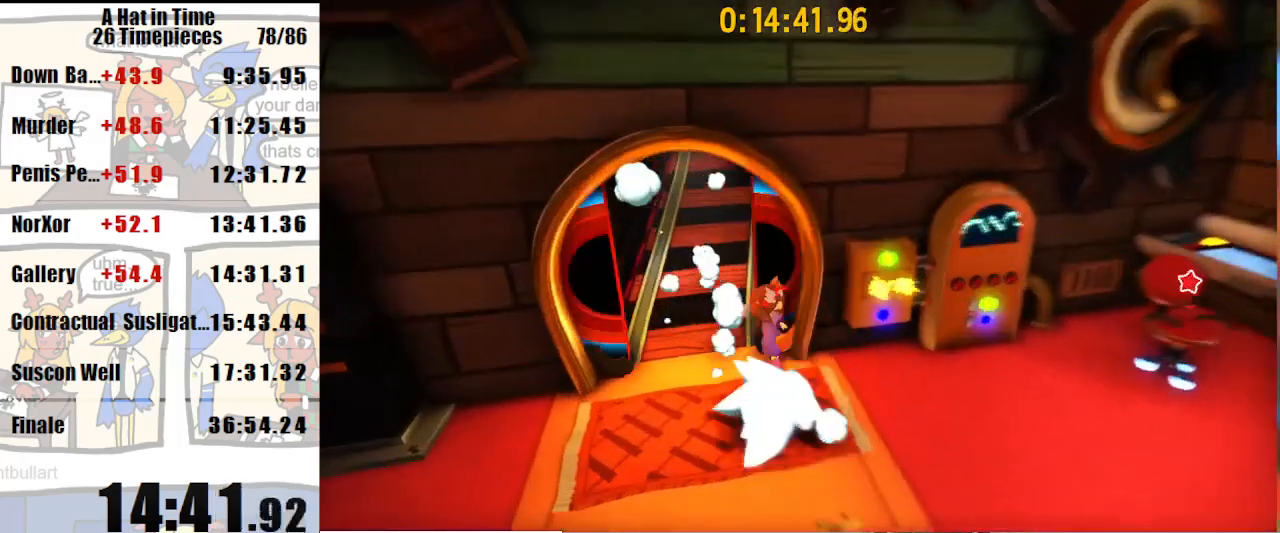
{"keys": ["shift", "w"], "mouse": [], "events": [[67, "a", "up"], [267, "space", "down"], [367, "space", "up"]]}
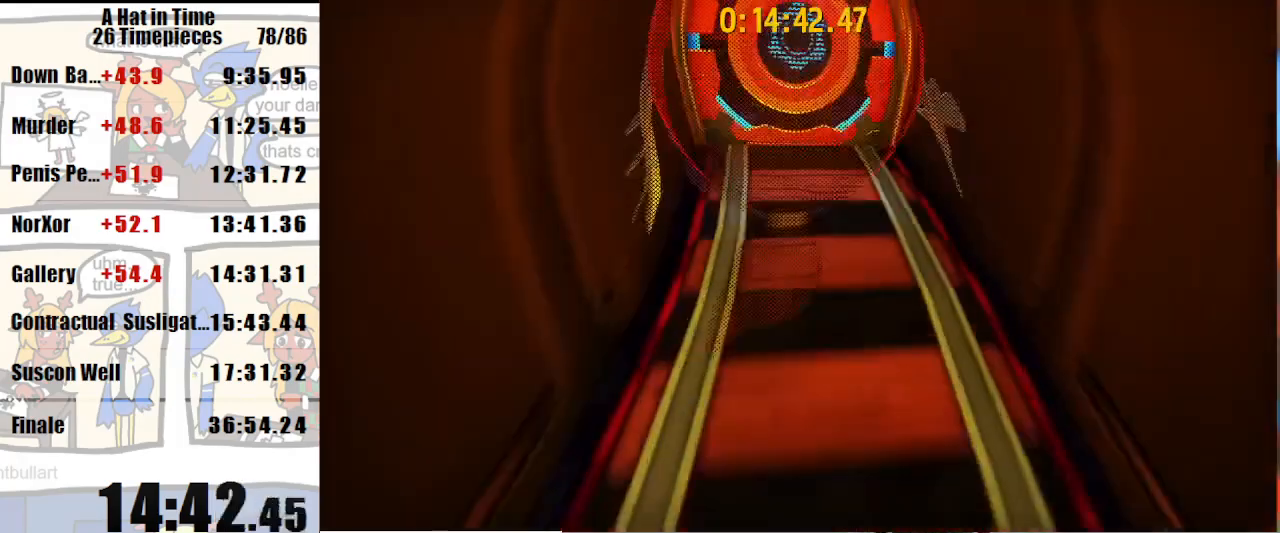
{"keys": ["shift", "w"], "mouse": [], "events": []}
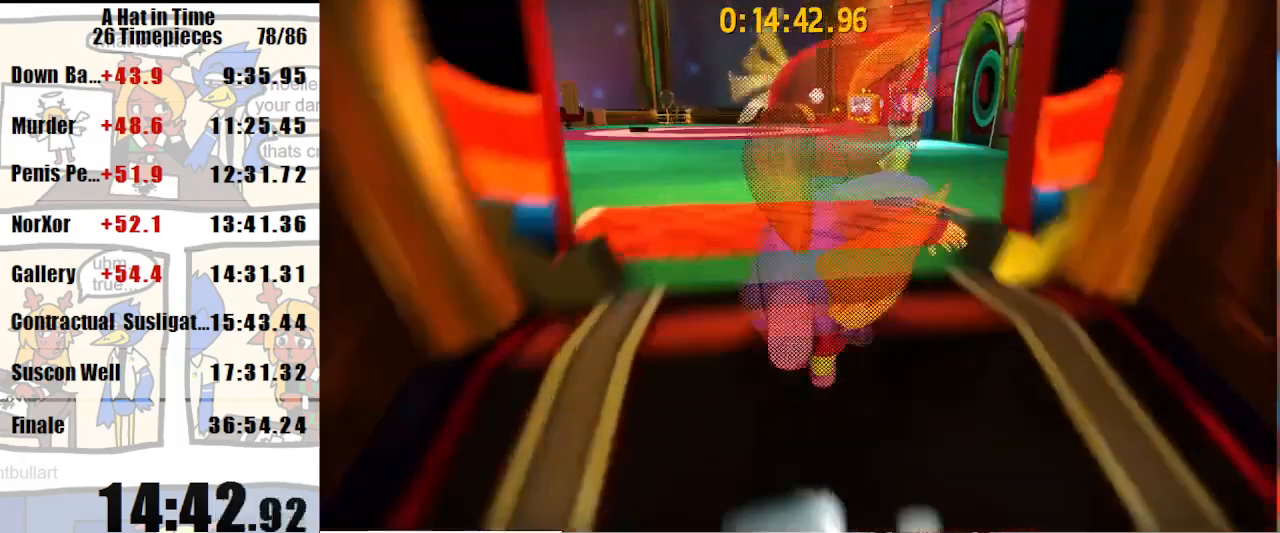
{"keys": ["shift", "w"], "mouse": [], "events": [[200, "a", "down"], [200, "mouse_right", "down"], [333, "mouse_right", "up"], [467, "a", "up"]]}
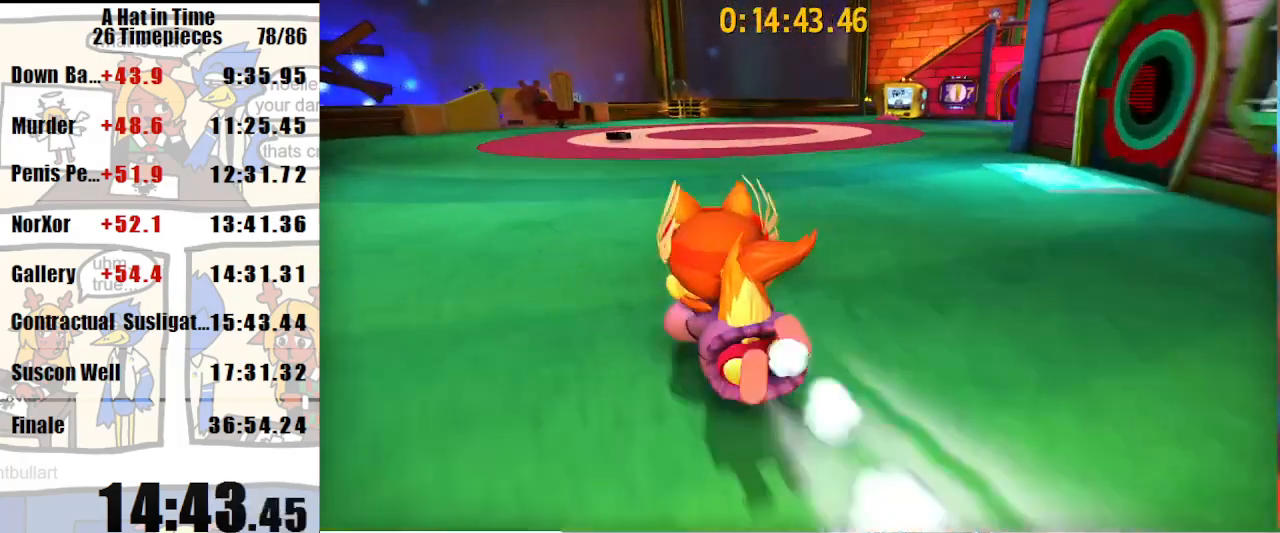
{"keys": ["a", "shift", "w"], "mouse": [], "events": [[200, "a", "down"], [200, "mouse_right", "down"], [267, "mouse_right", "up"]]}
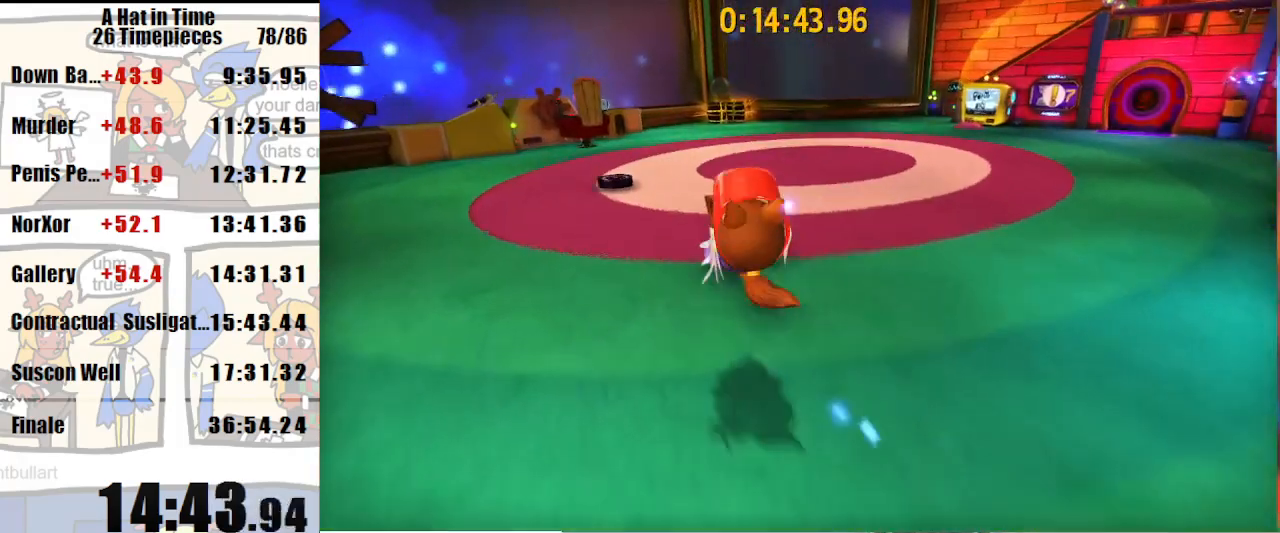
{"keys": ["shift", "w"], "mouse": [], "events": [[467, "a", "up"]]}
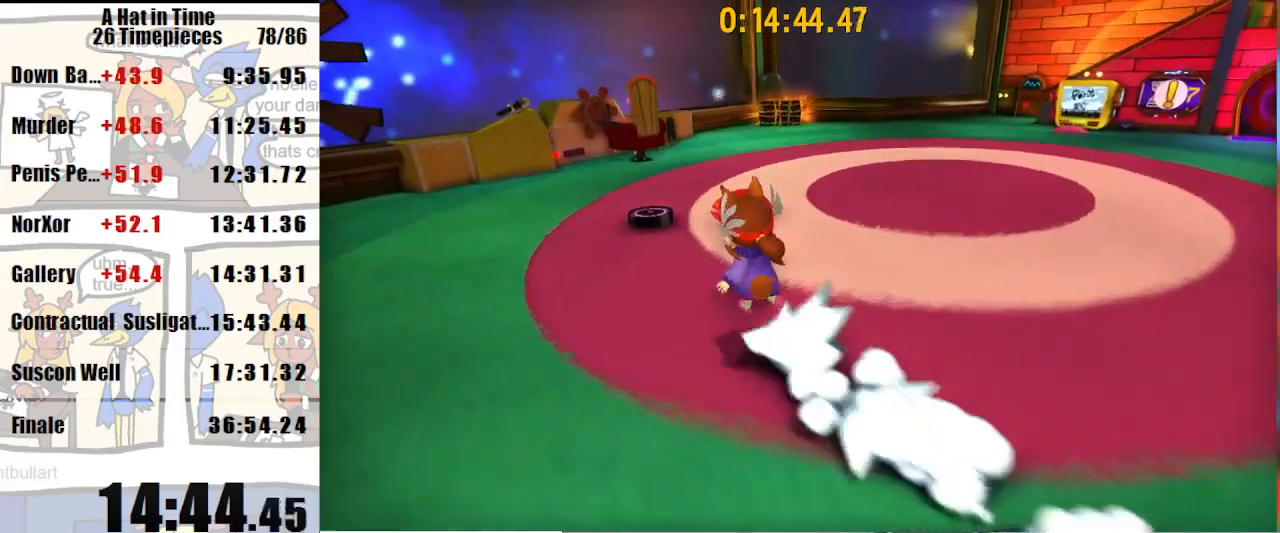
{"keys": ["a", "shift", "w"], "mouse": [], "events": [[100, "a", "down"], [167, "a", "up"], [300, "a", "down"]]}
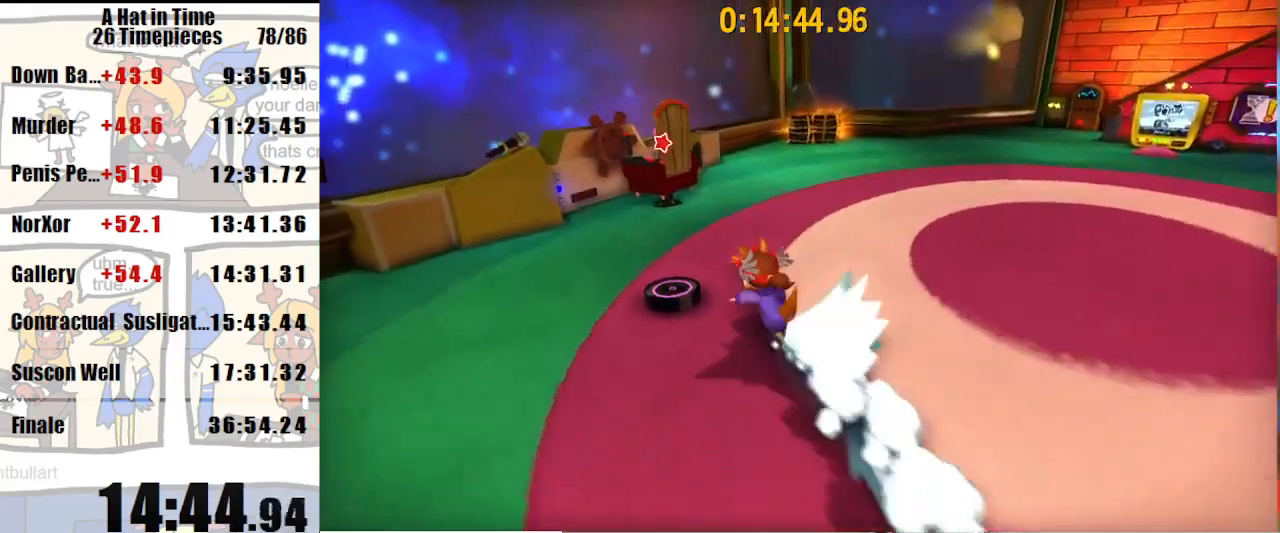
{"keys": ["a", "shift"], "mouse": [], "events": [[67, "mouse_left", "down"], [167, "mouse_left", "up"], [267, "w", "up"], [300, "a", "up"], [400, "a", "down"]]}
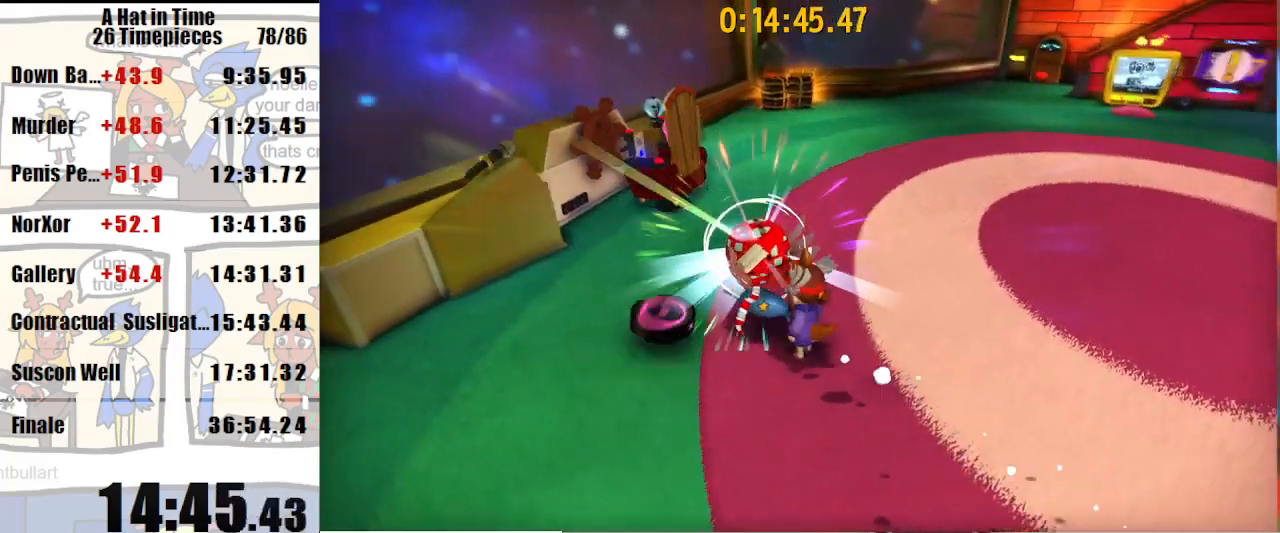
{"keys": ["shift"], "mouse": [], "events": [[167, "w", "down"], [233, "a", "up"], [267, "w", "up"]]}
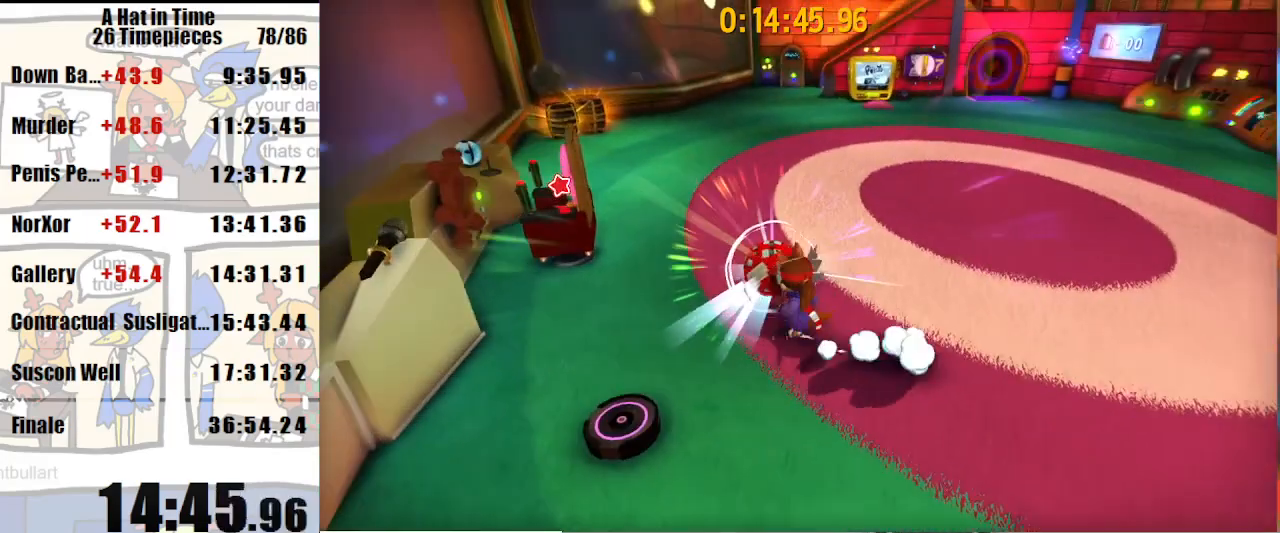
{"keys": ["d", "shift", "w"], "mouse": [], "events": [[100, "w", "down"], [300, "d", "down"], [400, "mouse_right", "down"], [433, "mouse_right", "up"]]}
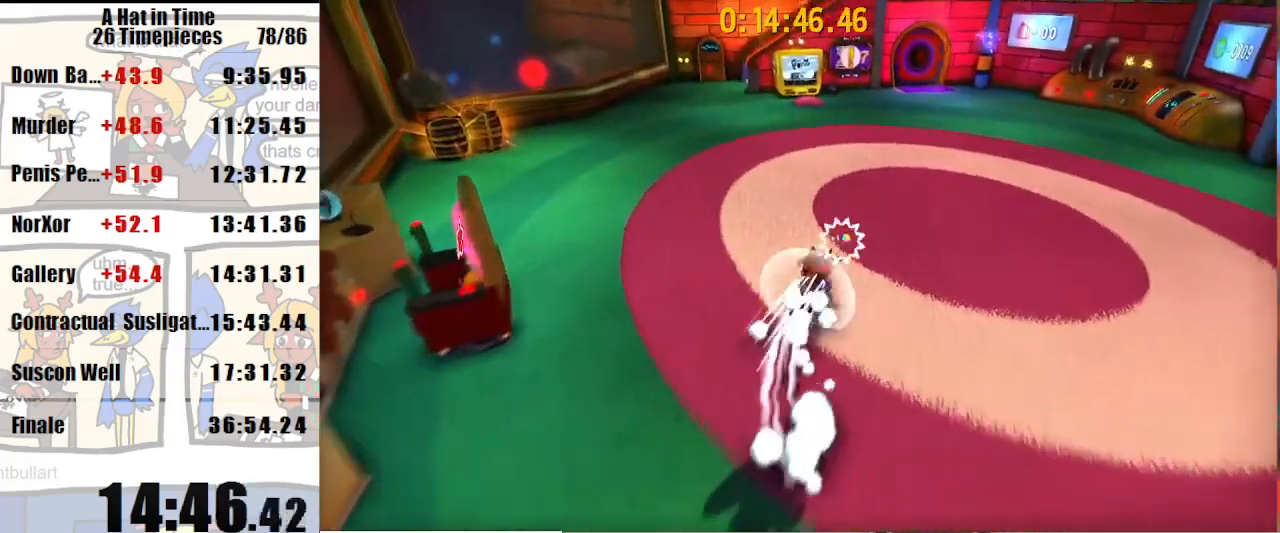
{"keys": ["shift", "w"], "mouse": ["right"], "events": [[33, "d", "up"], [300, "mouse_right", "down"], [367, "mouse_right", "up"], [500, "mouse_right", "down"]]}
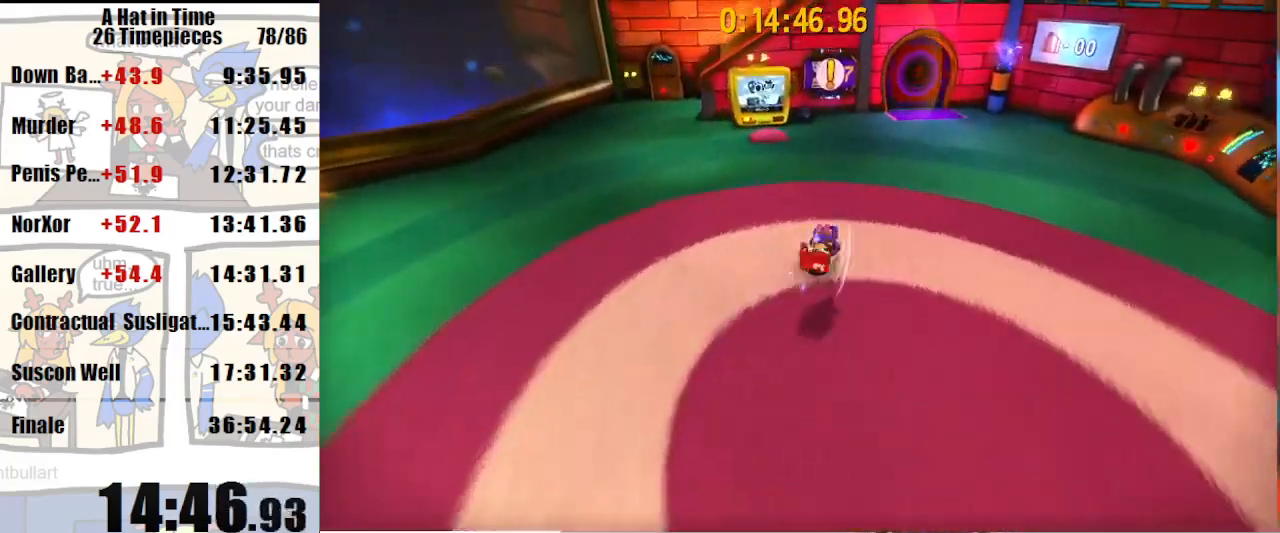
{"keys": ["shift", "w"], "mouse": ["right"], "events": []}
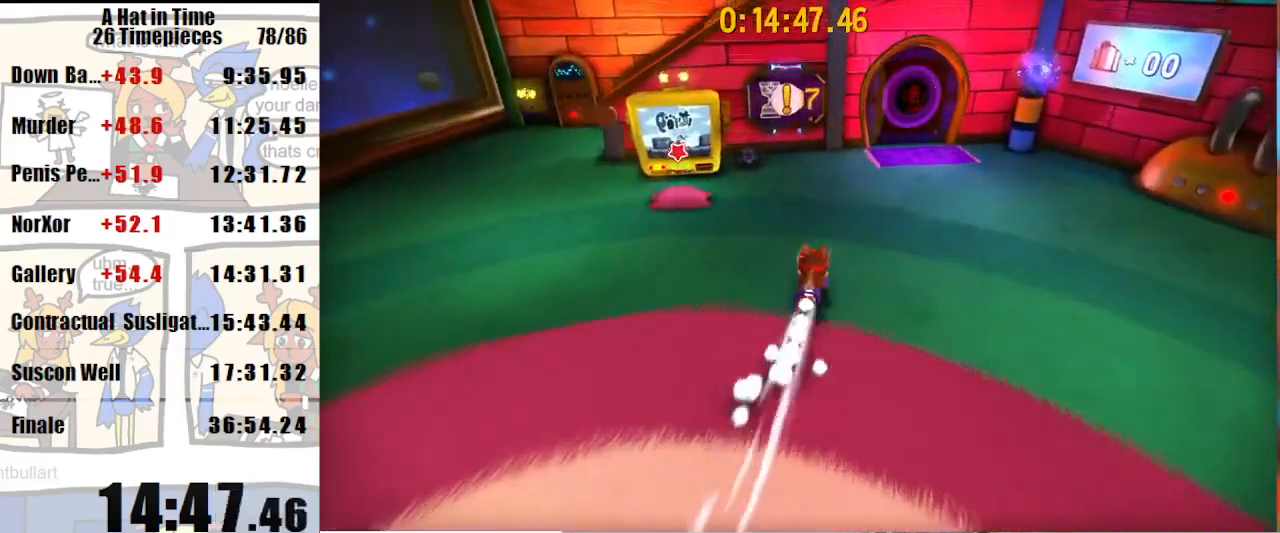
{"keys": ["shift", "w"], "mouse": [], "events": [[67, "mouse_right", "up"], [233, "mouse_right", "down"], [300, "mouse_right", "up"]]}
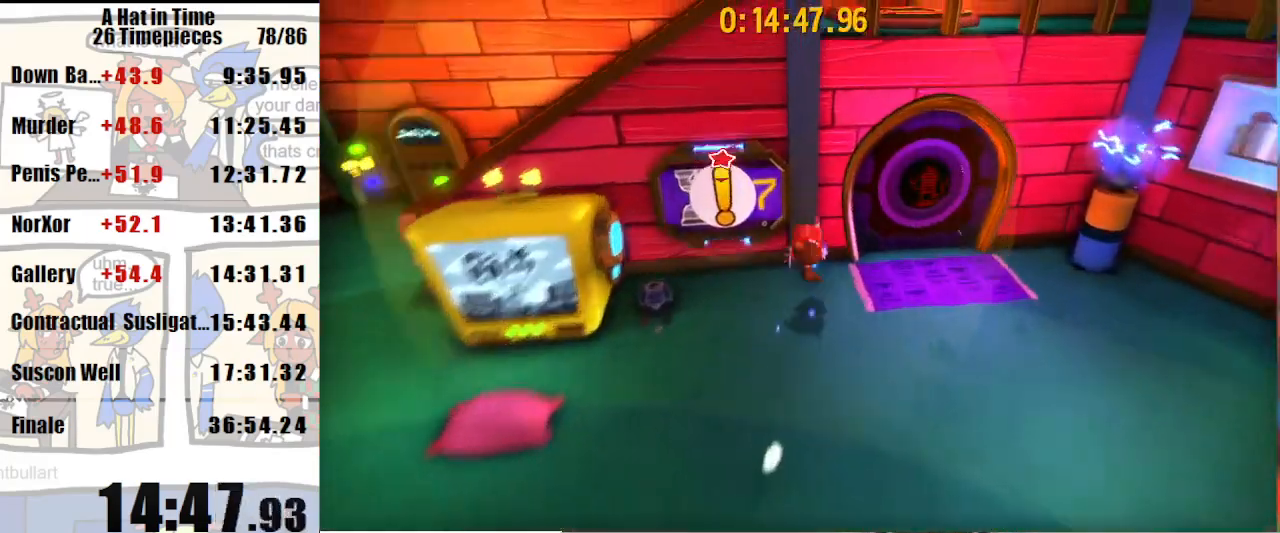
{"keys": ["shift", "w"], "mouse": [], "events": [[133, "a", "down"], [433, "a", "up"]]}
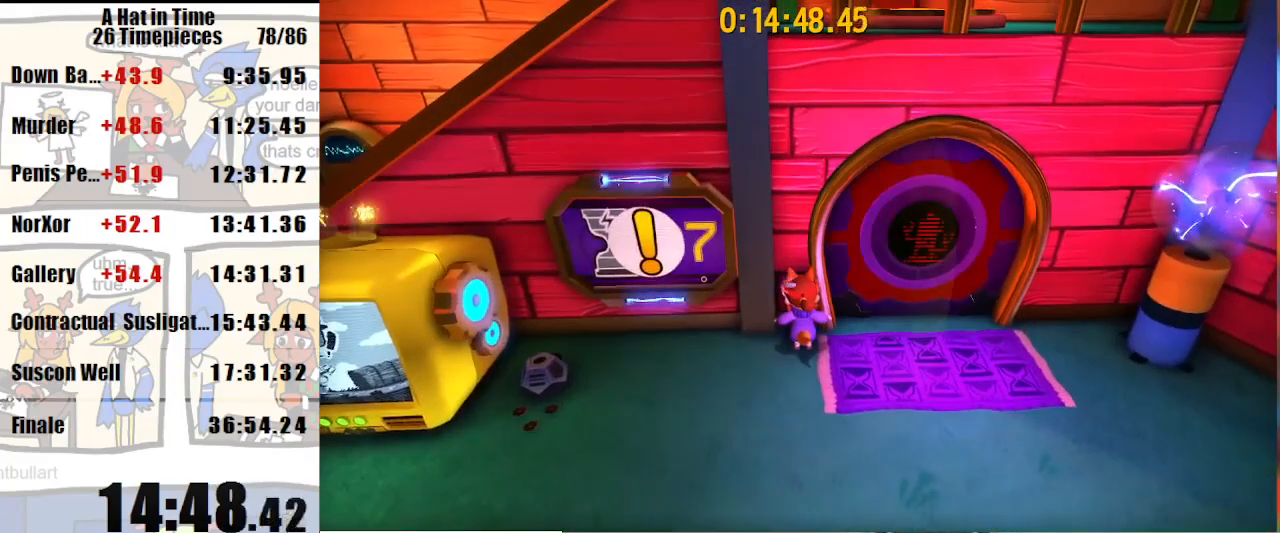
{"keys": ["shift"], "mouse": [], "events": [[100, "w", "up"]]}
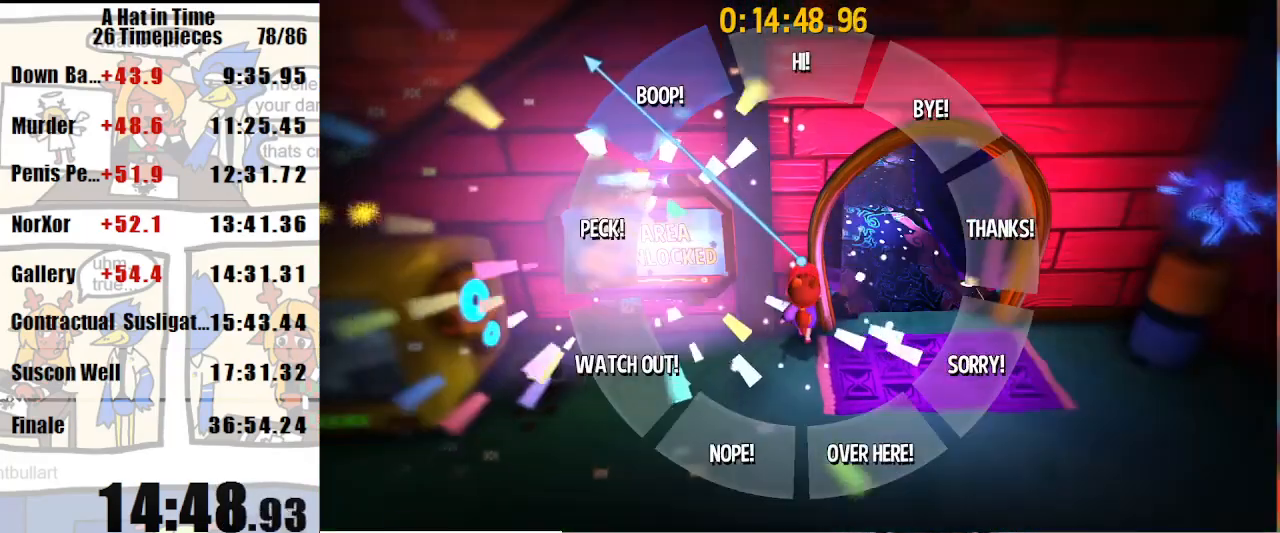
{"keys": ["shift"], "mouse": [], "events": []}
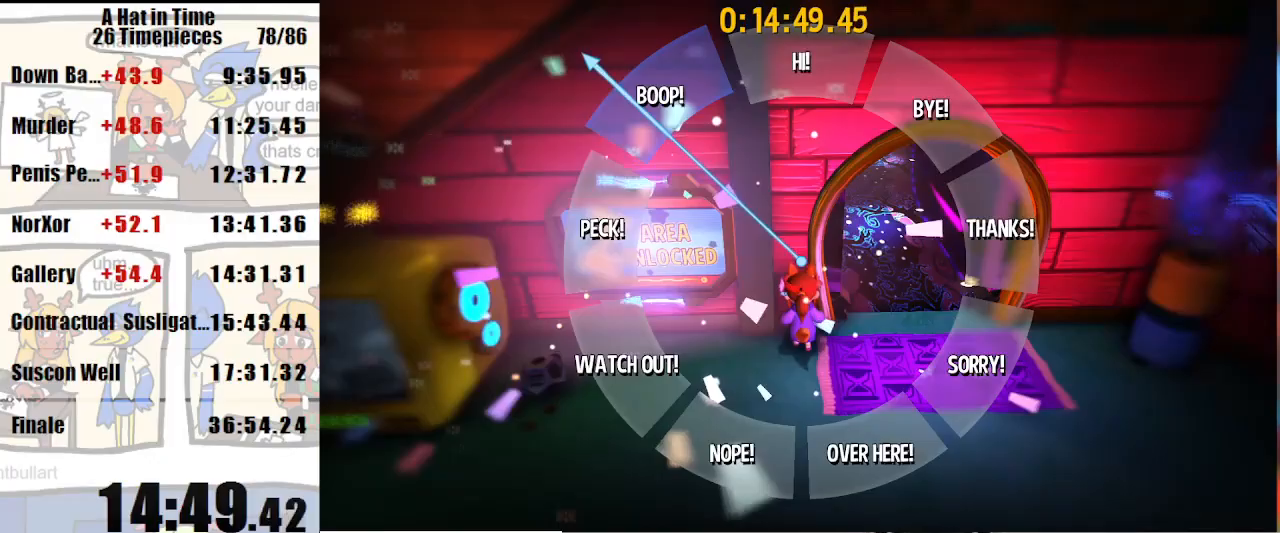
{"keys": ["shift"], "mouse": [], "events": []}
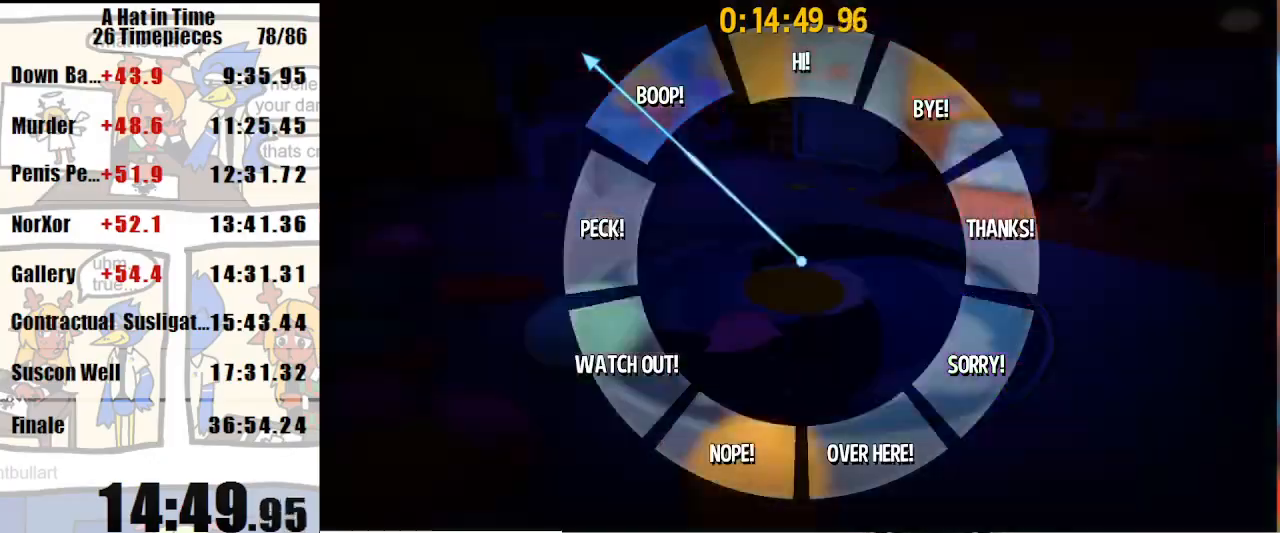
{"keys": ["a", "shift"], "mouse": [], "events": [[33, "a", "down"]]}